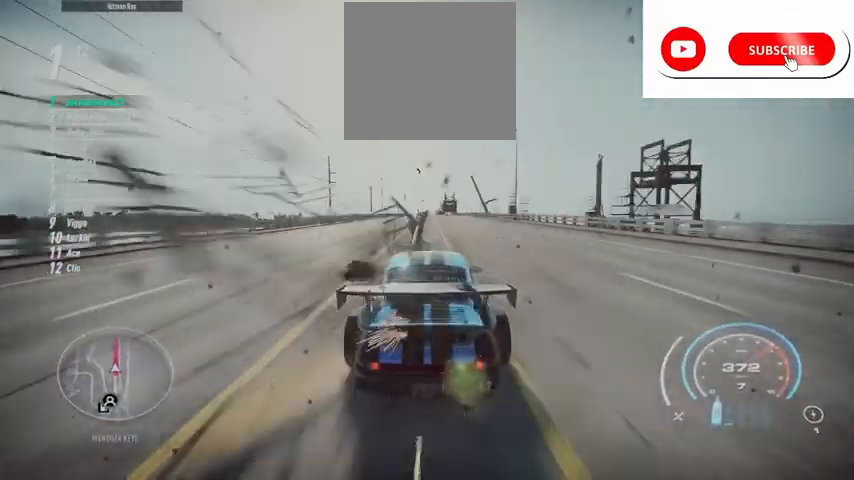
Gameplay with a controller (Xbox layout); each line is a JSON object with the inputs held at the frame after it. "events" lists button and stick changes between this image and that frame as [ms after this image, input, new state], when the widget could be followed in between.
{"buttons": ["R2"], "left_stick": "center", "right_stick": "center", "events": []}
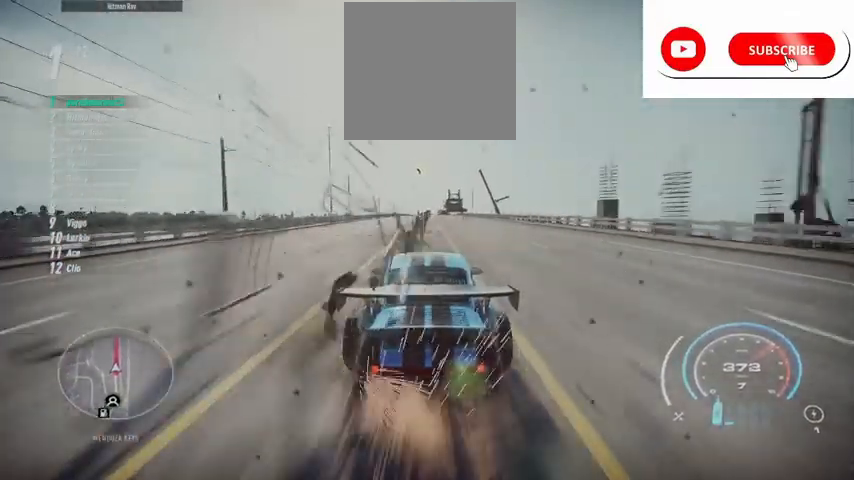
{"buttons": ["R2"], "left_stick": "center", "right_stick": "center", "events": []}
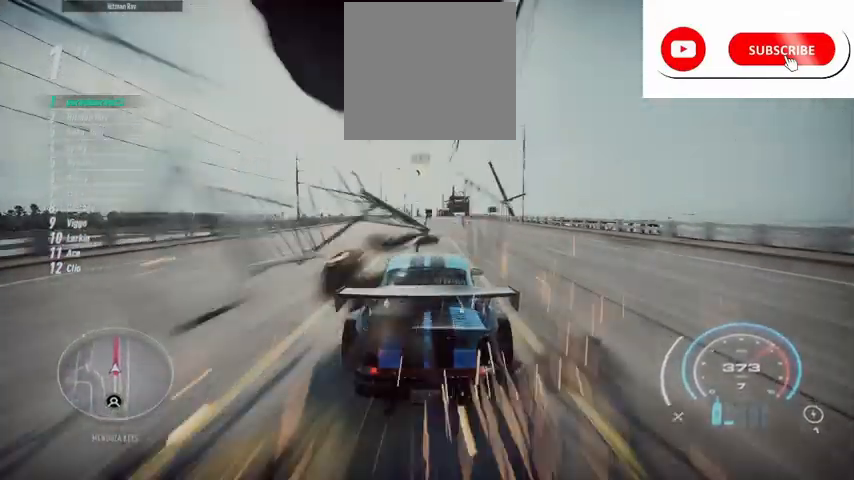
{"buttons": ["R2"], "left_stick": "center", "right_stick": "center", "events": []}
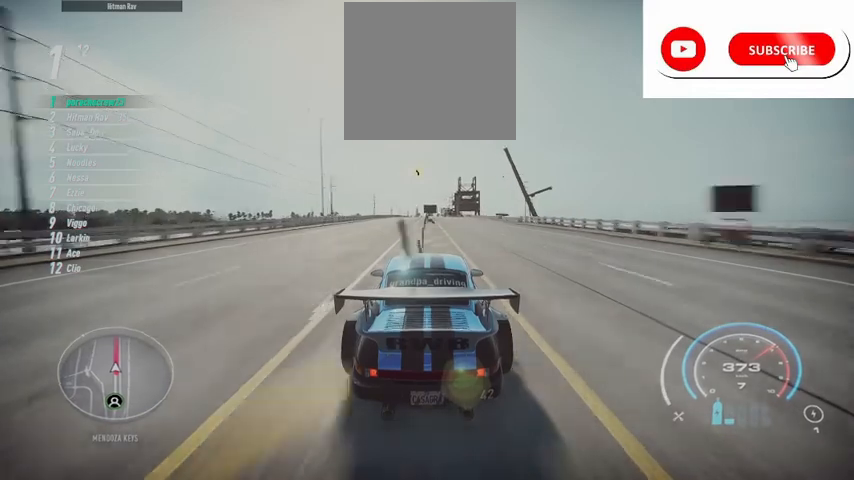
{"buttons": ["R2"], "left_stick": "center", "right_stick": "center", "events": []}
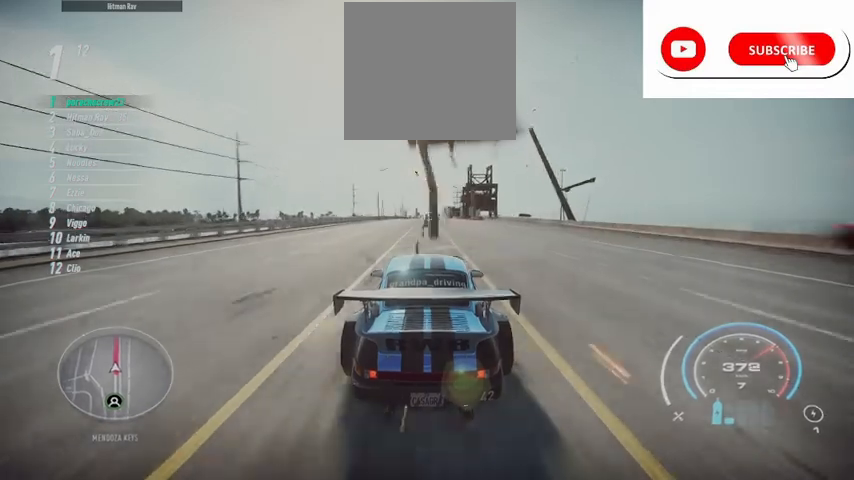
{"buttons": ["R2"], "left_stick": "center", "right_stick": "center", "events": [[42, "A", "down"], [167, "A", "up"]]}
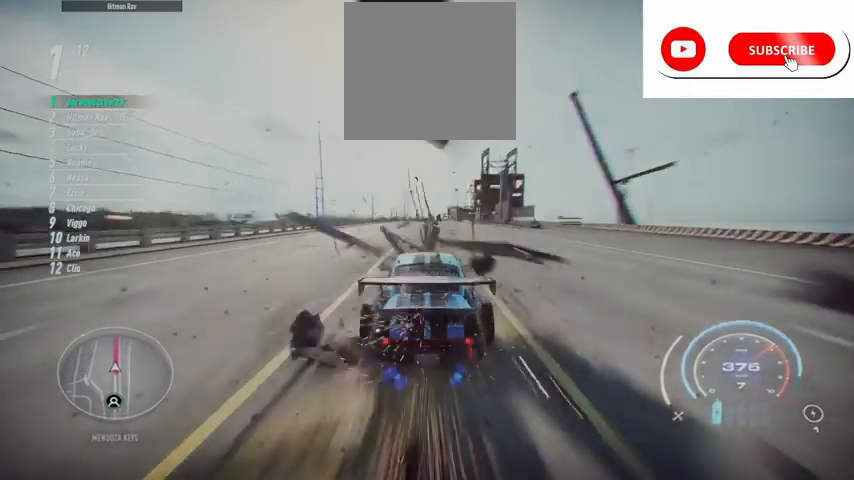
{"buttons": ["R2"], "left_stick": "center", "right_stick": "center", "events": []}
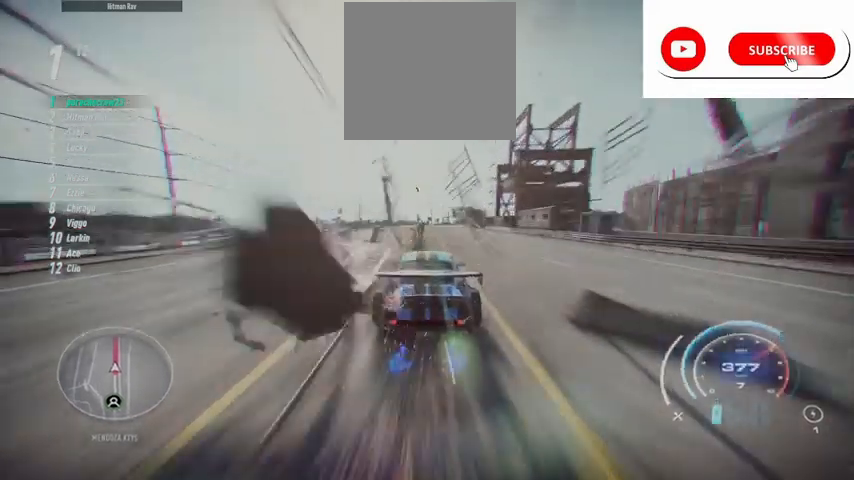
{"buttons": ["R2"], "left_stick": "center", "right_stick": "center", "events": []}
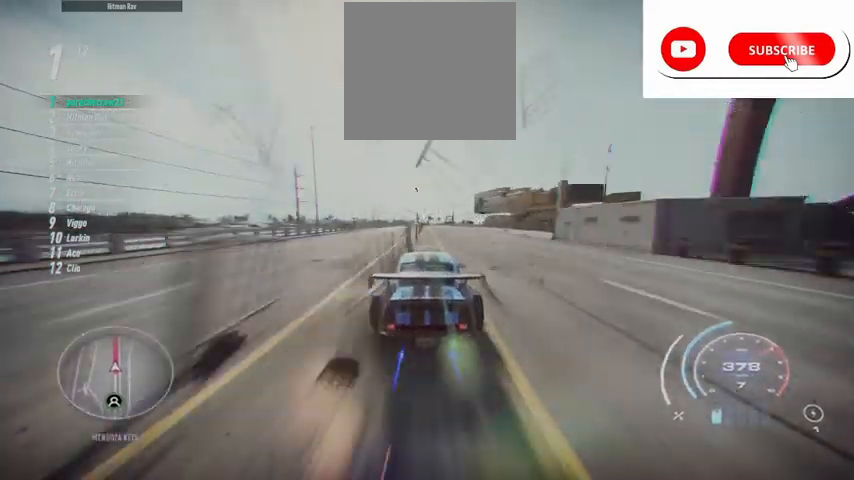
{"buttons": ["R2"], "left_stick": "center", "right_stick": "center", "events": [[125, "left_stick", "left"], [208, "left_stick", "center"], [375, "left_stick", "left"], [459, "left_stick", "center"]]}
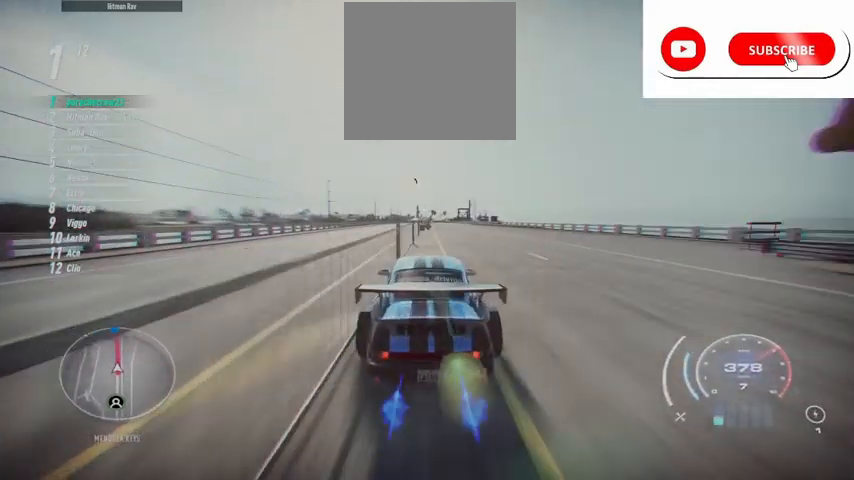
{"buttons": ["R2"], "left_stick": "right", "right_stick": "center", "events": [[501, "left_stick", "right"]]}
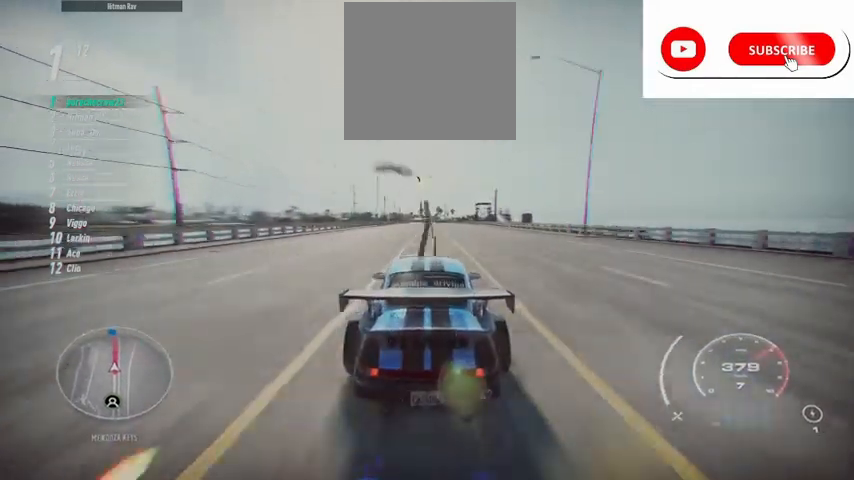
{"buttons": ["R2"], "left_stick": "right", "right_stick": "center", "events": [[83, "left_stick", "center"], [500, "left_stick", "right"]]}
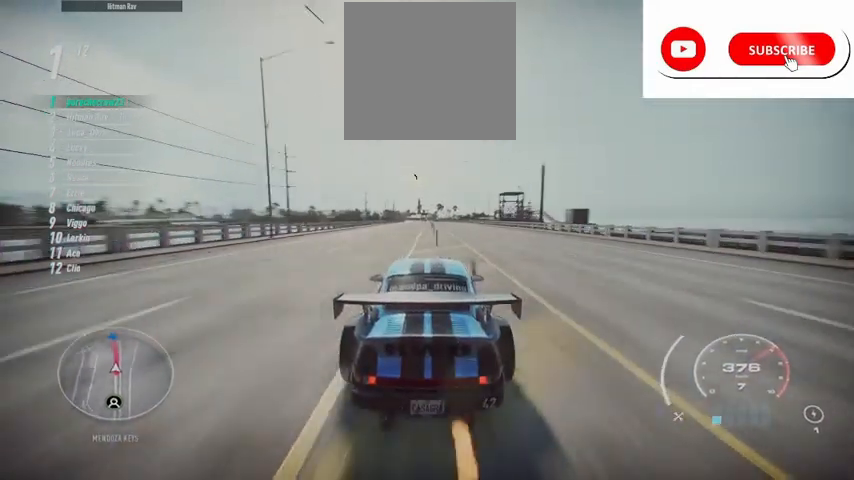
{"buttons": ["R2"], "left_stick": "center", "right_stick": "center", "events": [[84, "left_stick", "center"]]}
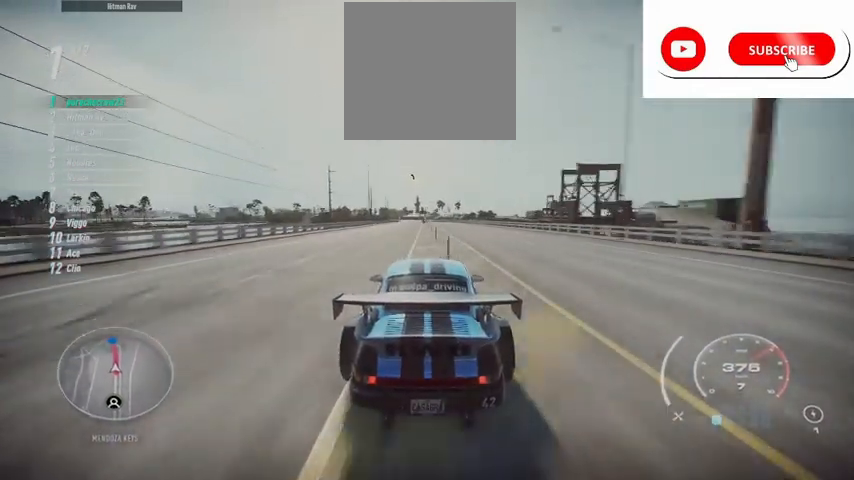
{"buttons": ["R2"], "left_stick": "center", "right_stick": "center", "events": []}
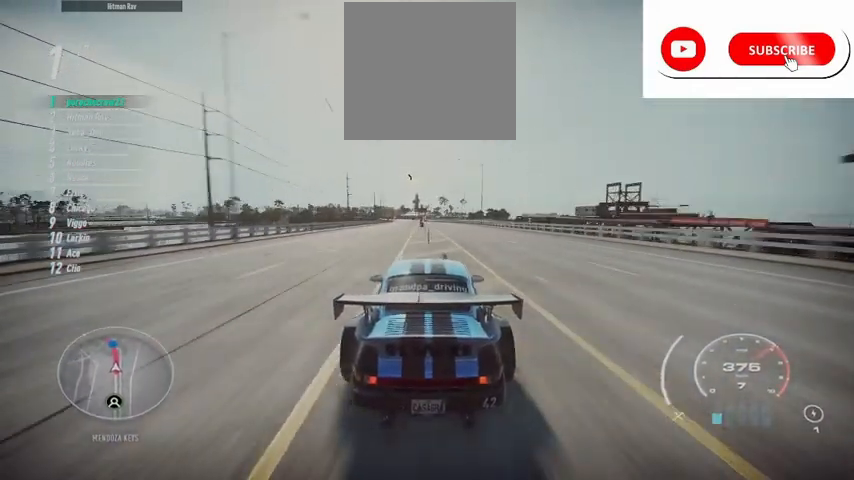
{"buttons": ["R2"], "left_stick": "center", "right_stick": "center", "events": [[334, "left_stick", "left"], [501, "left_stick", "center"]]}
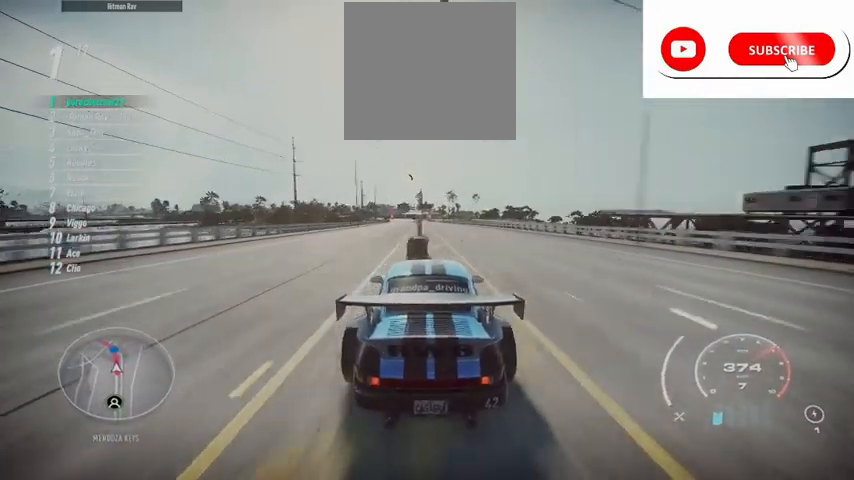
{"buttons": ["R2"], "left_stick": "center", "right_stick": "center", "events": [[417, "left_stick", "left"], [500, "left_stick", "center"]]}
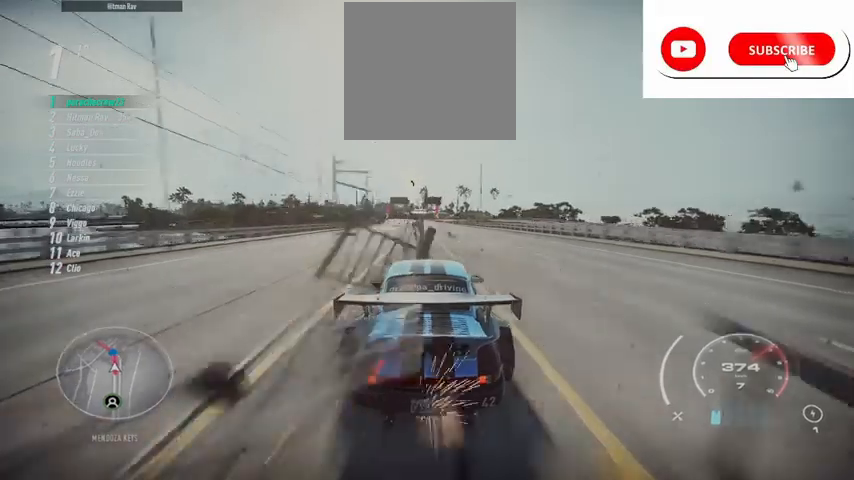
{"buttons": ["R2"], "left_stick": "center", "right_stick": "center", "events": [[292, "left_stick", "left"], [501, "left_stick", "center"]]}
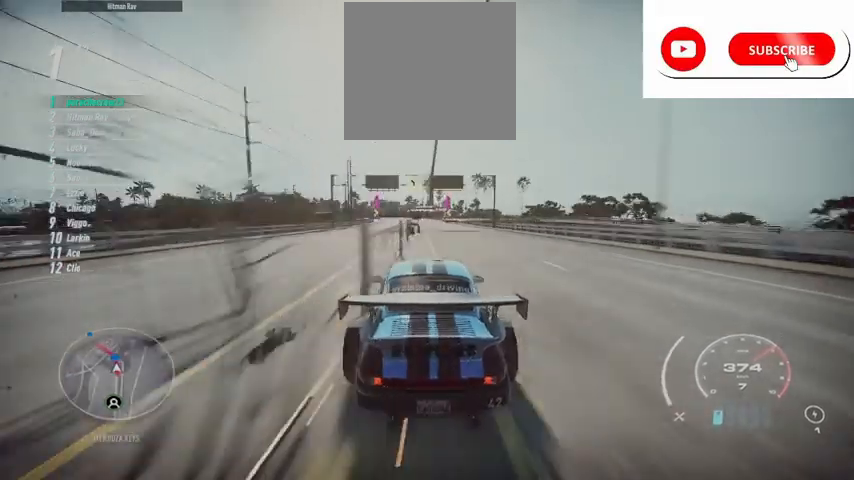
{"buttons": ["R2"], "left_stick": "center", "right_stick": "center", "events": [[167, "left_stick", "left"], [250, "left_stick", "center"]]}
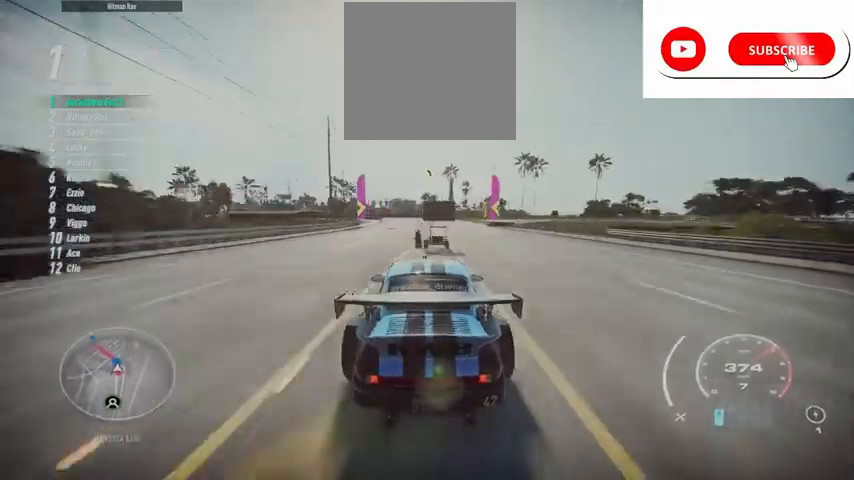
{"buttons": ["R2"], "left_stick": "left", "right_stick": "center", "events": [[167, "left_stick", "left"], [292, "left_stick", "center"], [417, "left_stick", "left"]]}
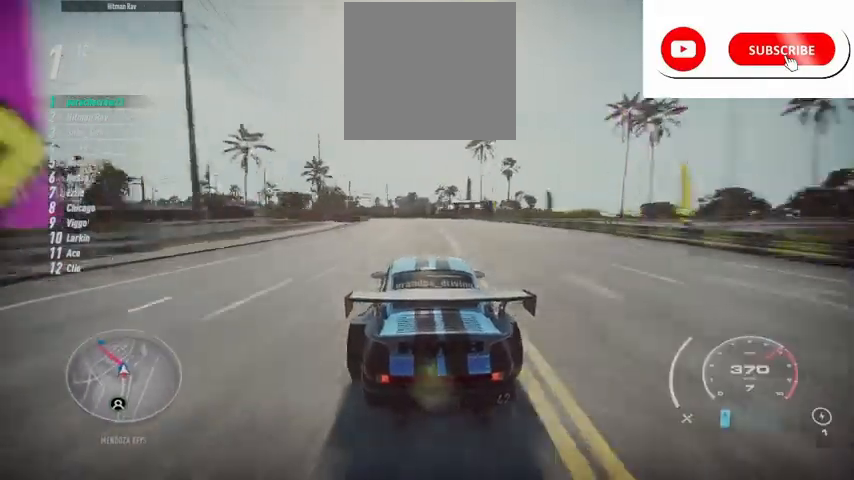
{"buttons": ["R2"], "left_stick": "left", "right_stick": "center", "events": [[125, "left_stick", "center"], [208, "left_stick", "left"], [417, "left_stick", "center"], [500, "left_stick", "left"]]}
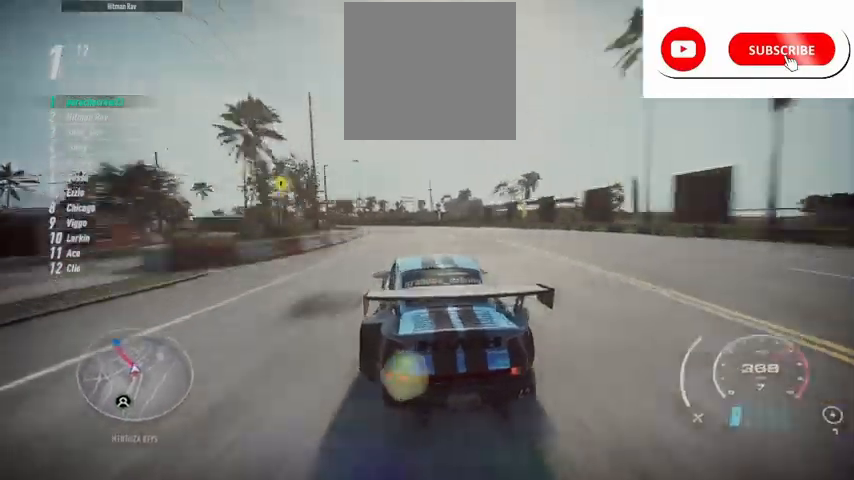
{"buttons": ["R2"], "left_stick": "left", "right_stick": "center", "events": [[209, "left_stick", "center"], [334, "left_stick", "left"]]}
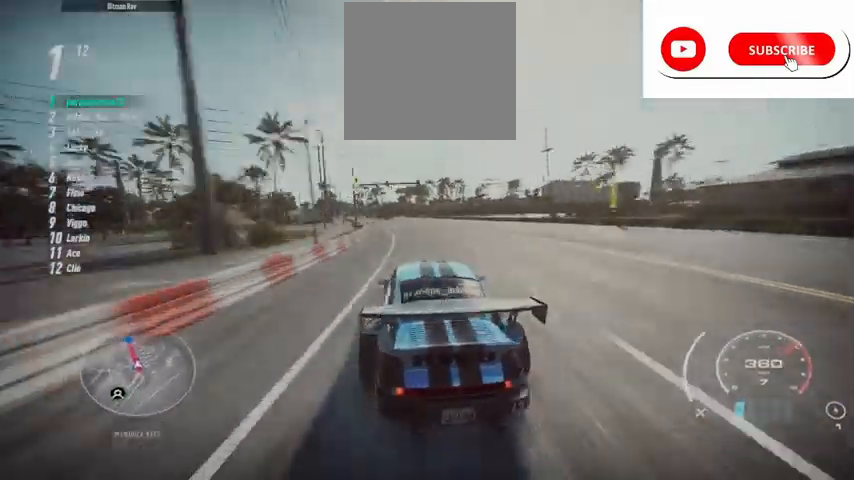
{"buttons": ["R2"], "left_stick": "center", "right_stick": "center", "events": [[83, "left_stick", "center"]]}
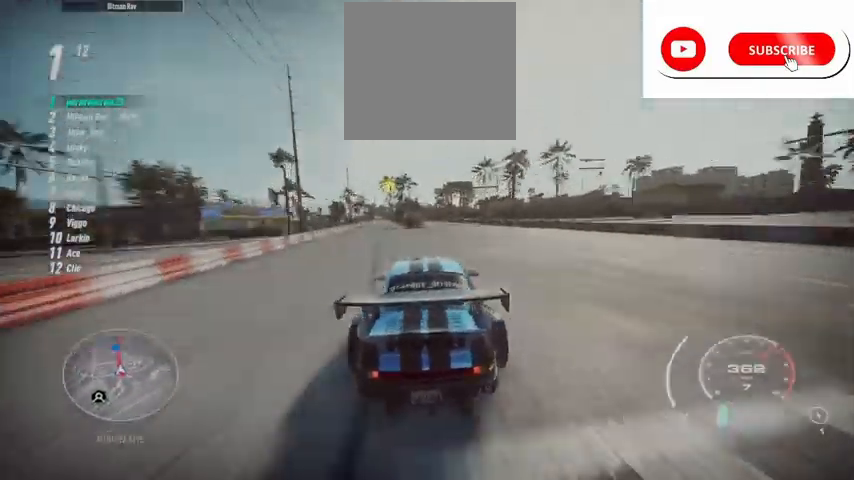
{"buttons": ["R2"], "left_stick": "center", "right_stick": "center", "events": []}
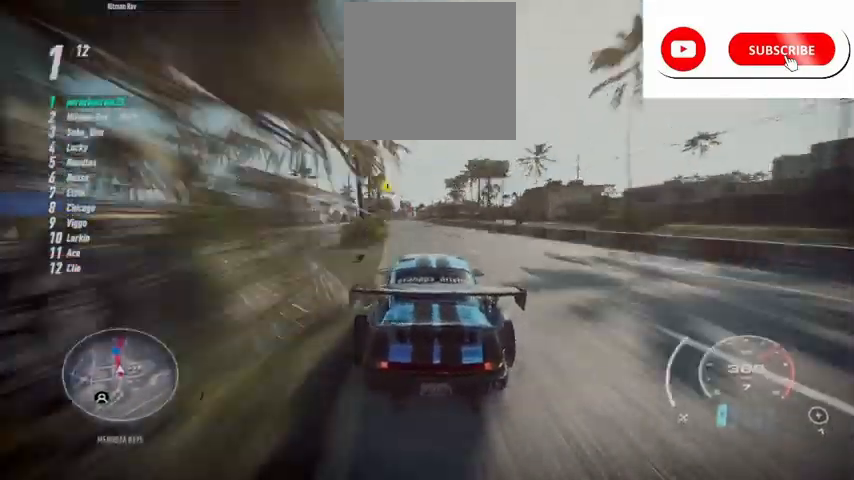
{"buttons": ["R2"], "left_stick": "center", "right_stick": "center", "events": []}
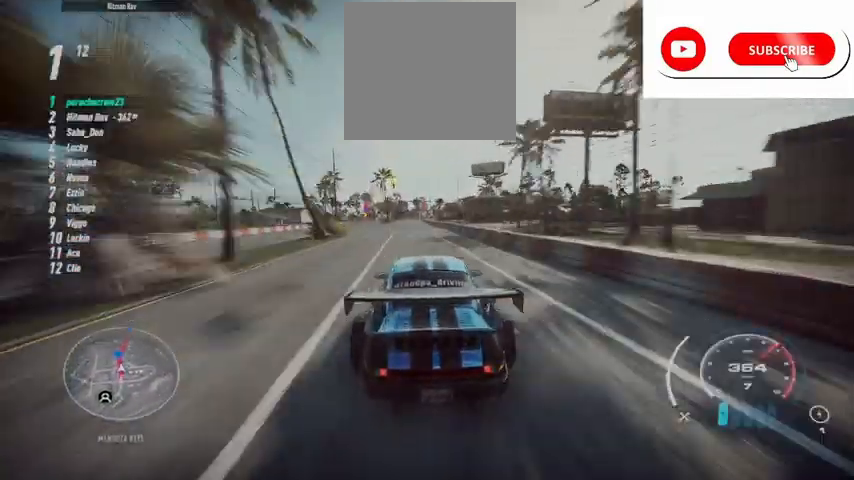
{"buttons": ["R2"], "left_stick": "center", "right_stick": "center", "events": []}
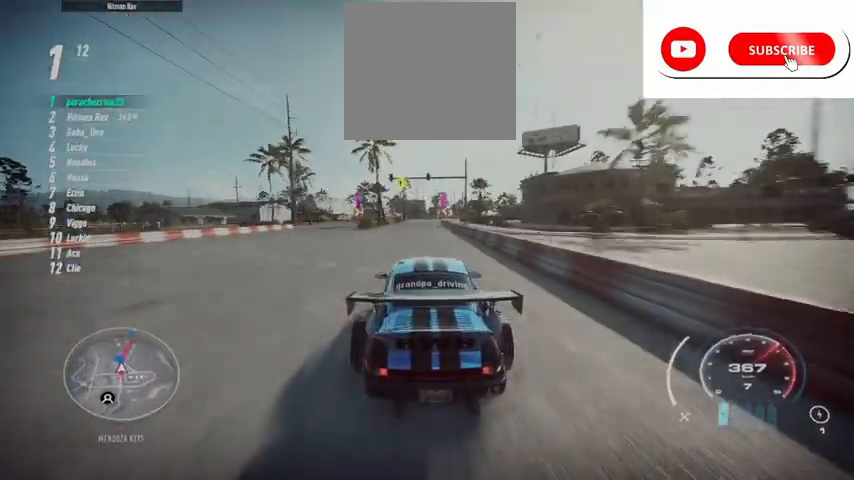
{"buttons": ["R2"], "left_stick": "up", "right_stick": "center", "events": [[208, "left_stick", "up"]]}
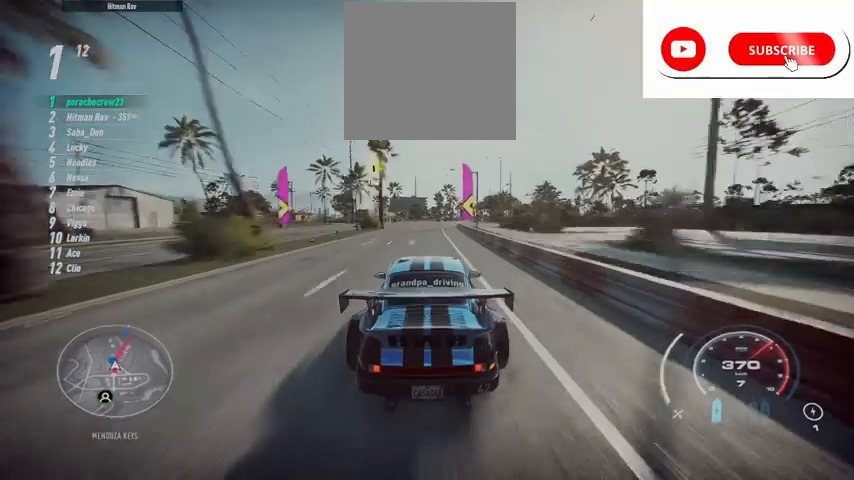
{"buttons": ["R2"], "left_stick": "up-right", "right_stick": "center", "events": [[417, "left_stick", "up-right"]]}
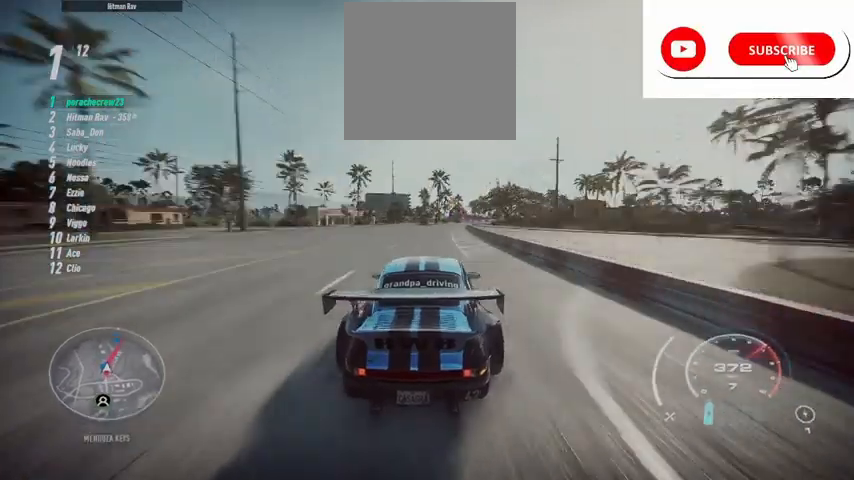
{"buttons": ["R2"], "left_stick": "up-right", "right_stick": "center", "events": []}
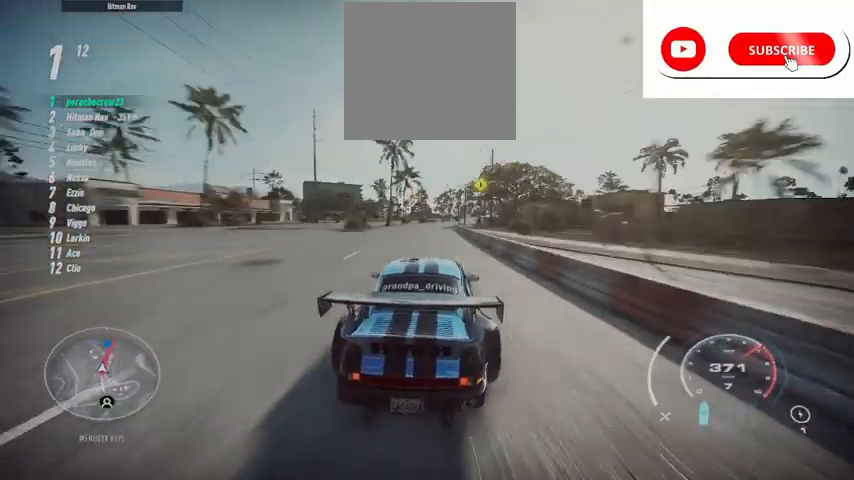
{"buttons": ["R2"], "left_stick": "up-right", "right_stick": "center", "events": []}
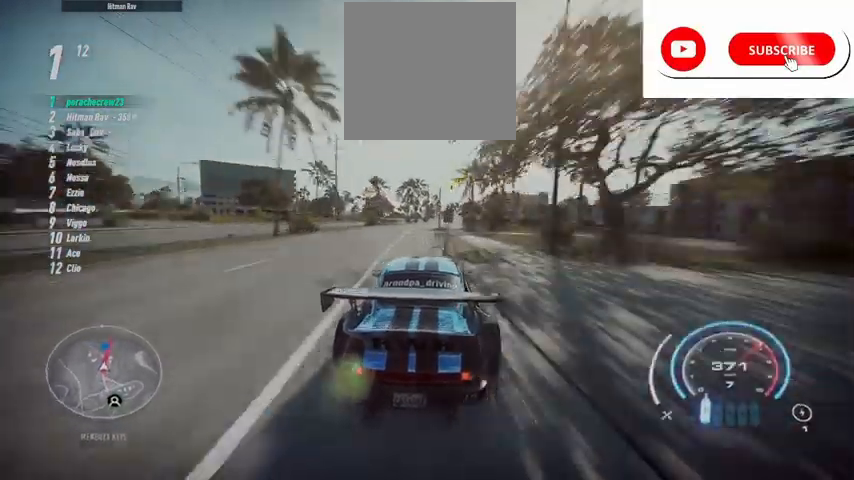
{"buttons": ["R2"], "left_stick": "up-right", "right_stick": "center", "events": [[208, "A", "down"], [334, "A", "up"]]}
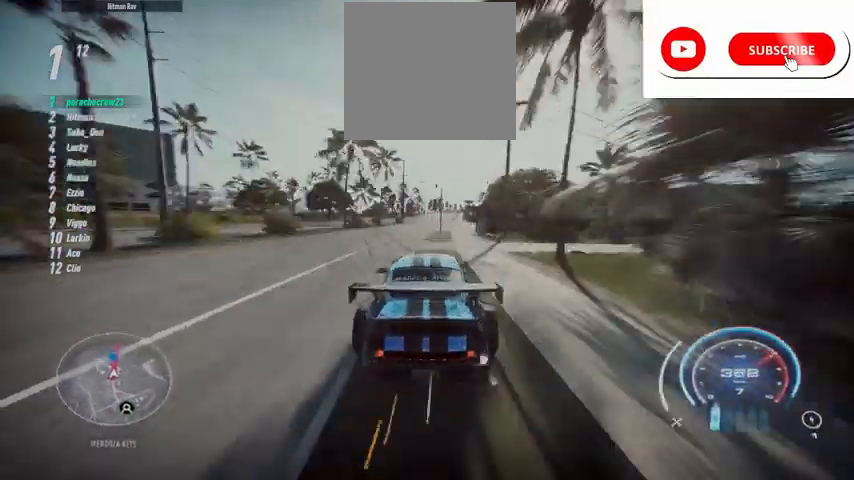
{"buttons": ["R2"], "left_stick": "up-right", "right_stick": "center", "events": []}
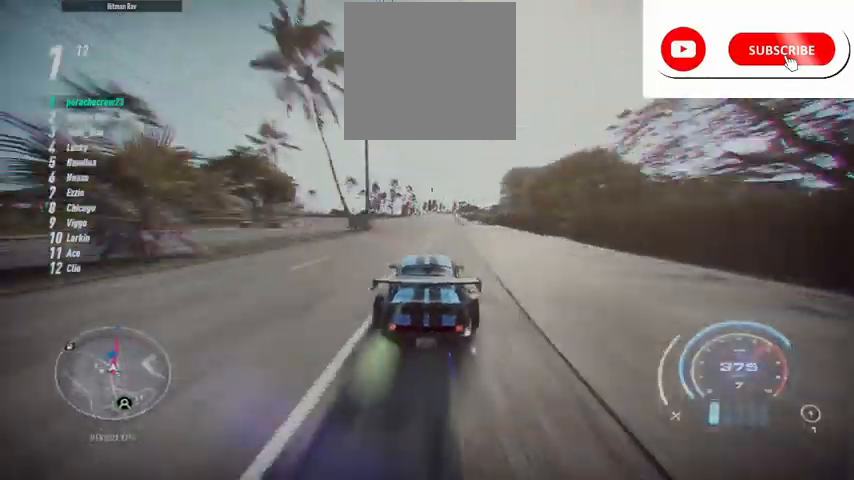
{"buttons": ["R2"], "left_stick": "center", "right_stick": "center", "events": [[459, "left_stick", "center"]]}